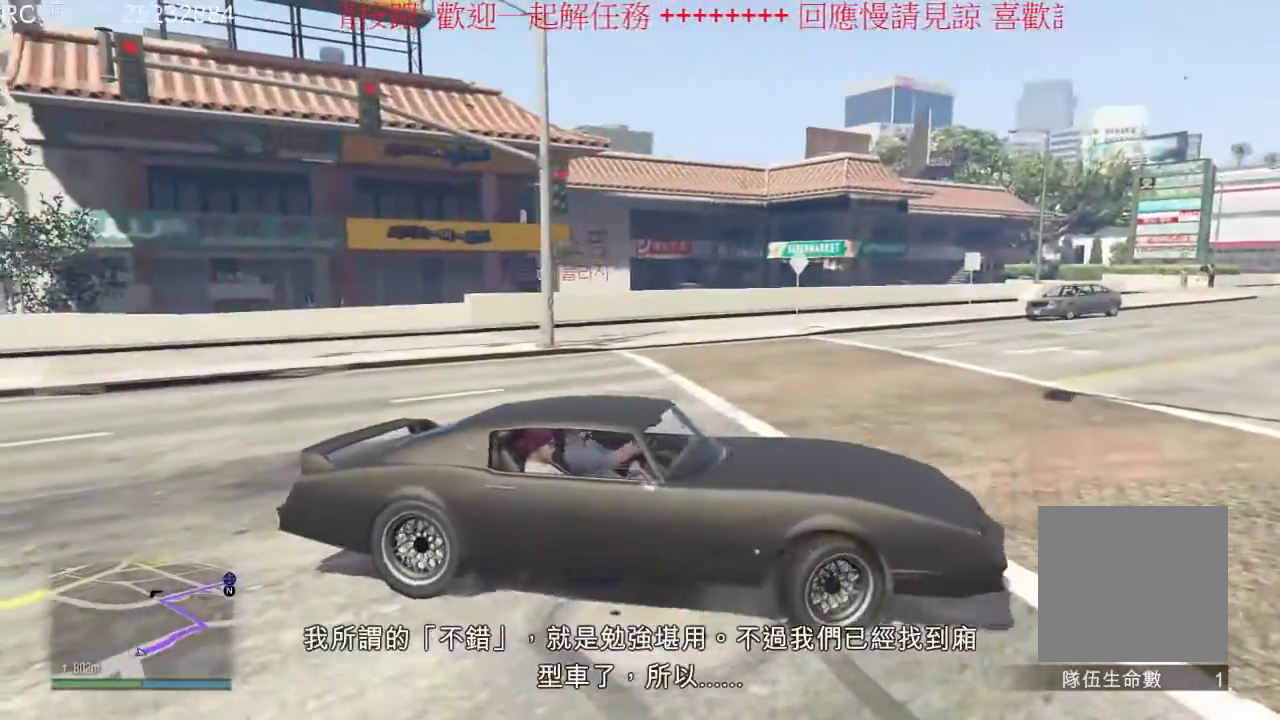
Gameplay with a controller (Xbox layout); each line is a JSON object with the inputs held at the frame after it (dt_ms = milliseconds from this image to that frame). "events" lists button and stick changes between this image and that frame as [ms after this image, input, new state], when the widget could be followed in between. Not read: L3 R3.
{"dt_ms": 500, "buttons": ["R2"], "left_stick": "left", "right_stick": "center", "events": []}
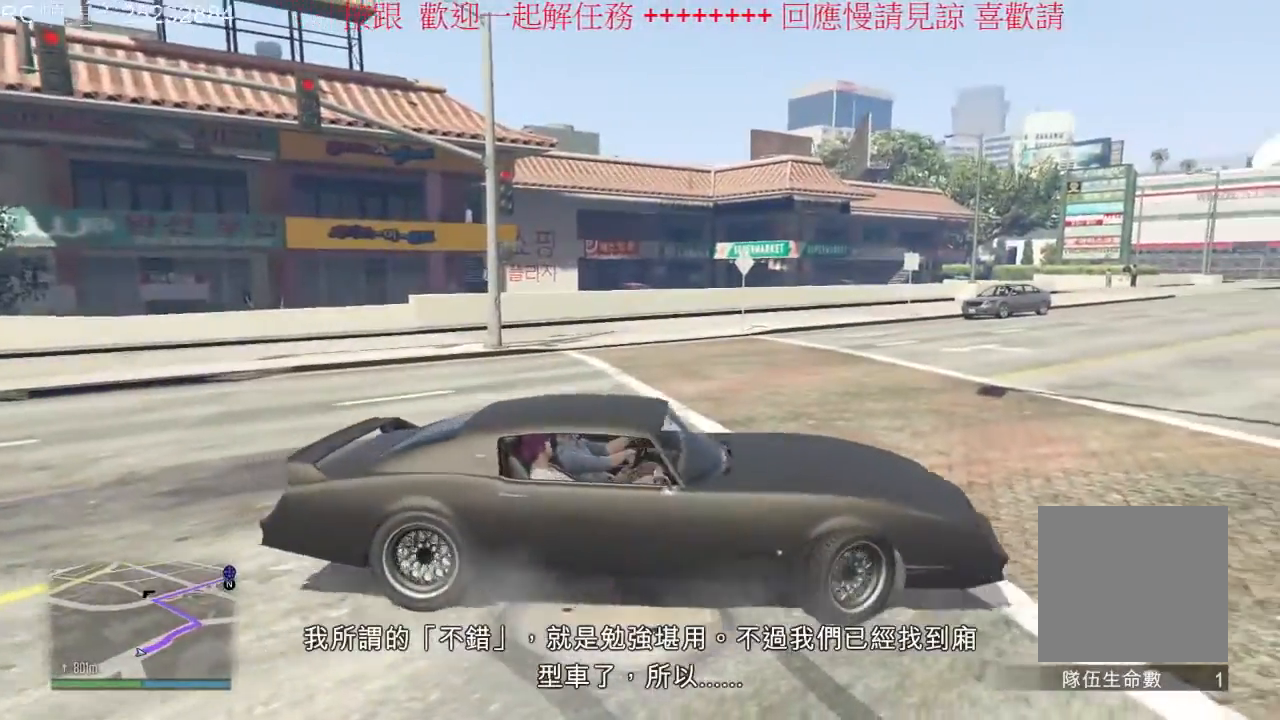
{"dt_ms": 500, "buttons": ["R2"], "left_stick": "center", "right_stick": "center", "events": [[333, "left_stick", "center"]]}
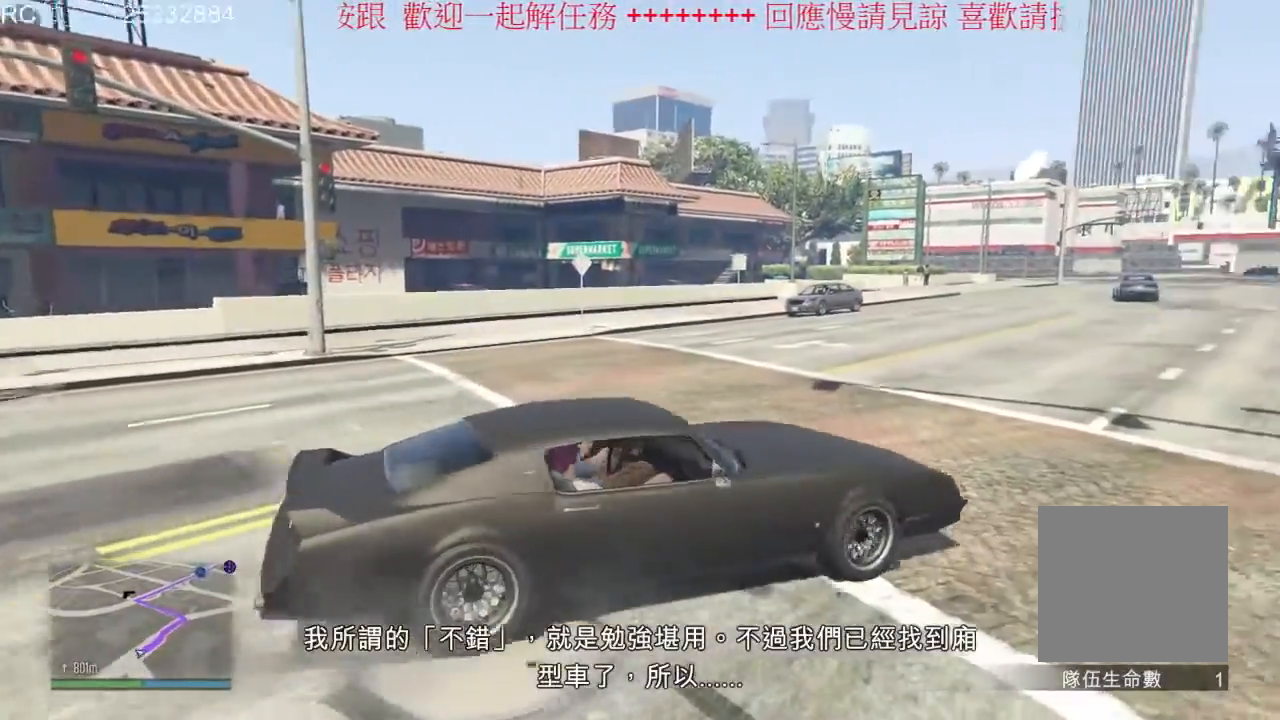
{"dt_ms": 500, "buttons": ["R2"], "left_stick": "center", "right_stick": "center", "events": []}
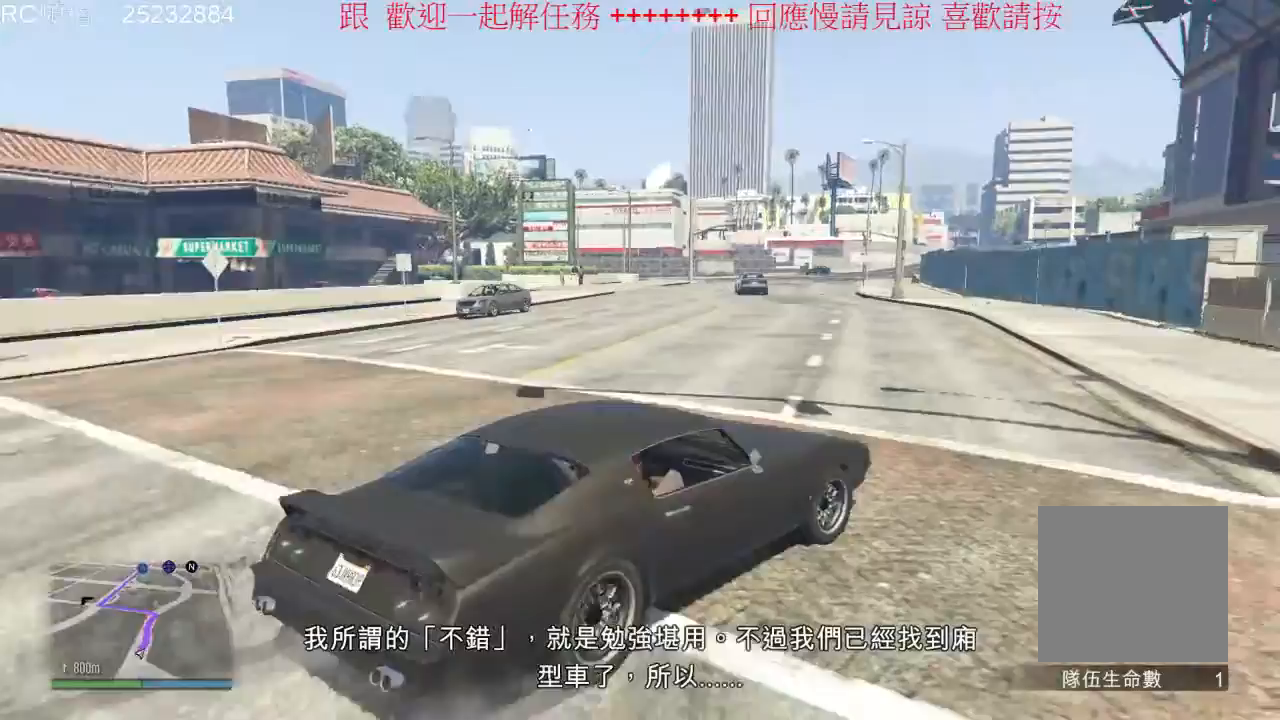
{"dt_ms": 500, "buttons": ["R2"], "left_stick": "center", "right_stick": "center", "events": [[33, "left_stick", "left"], [300, "left_stick", "center"]]}
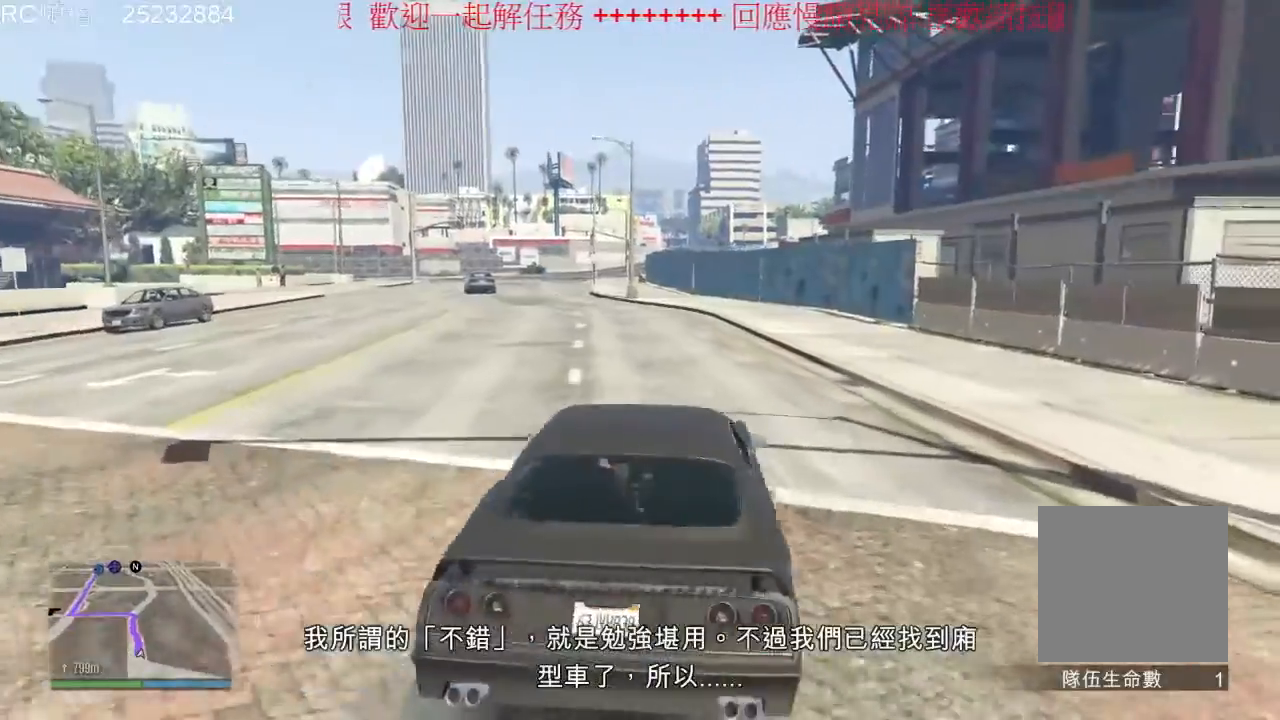
{"dt_ms": 500, "buttons": ["R2"], "left_stick": "center", "right_stick": "center", "events": [[267, "left_stick", "left"], [500, "left_stick", "center"]]}
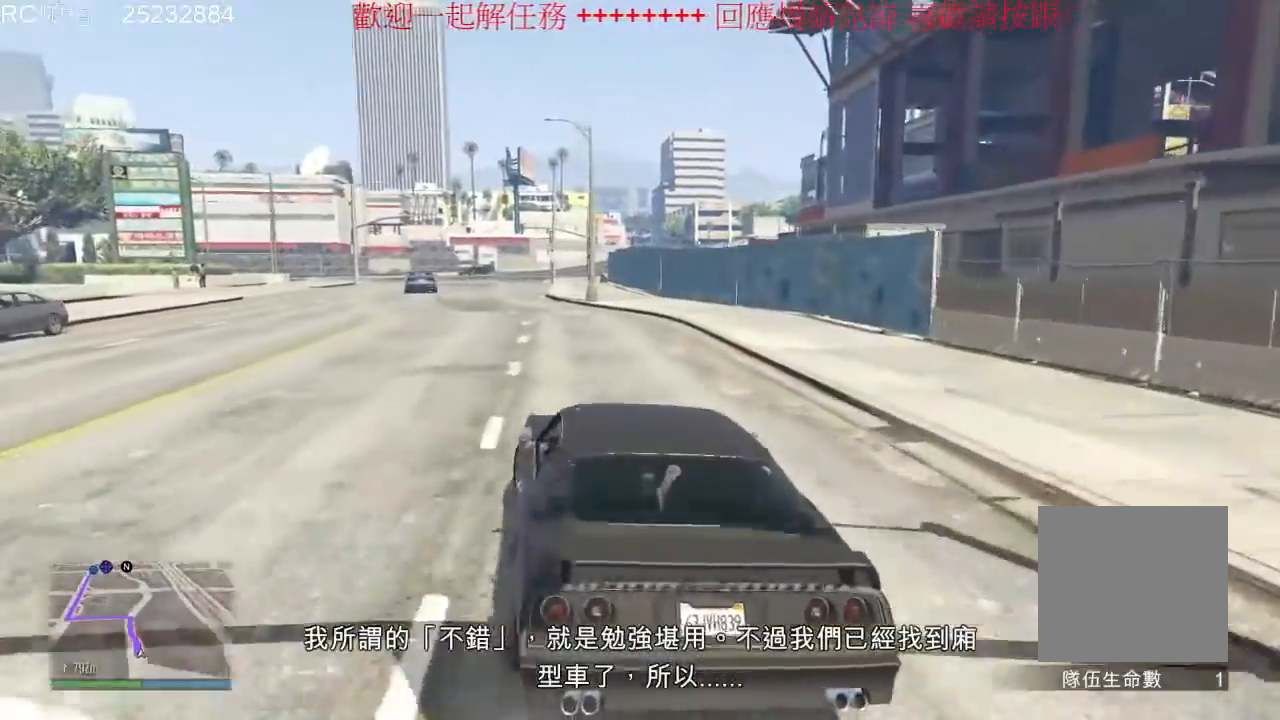
{"dt_ms": 500, "buttons": ["R2"], "left_stick": "center", "right_stick": "center", "events": []}
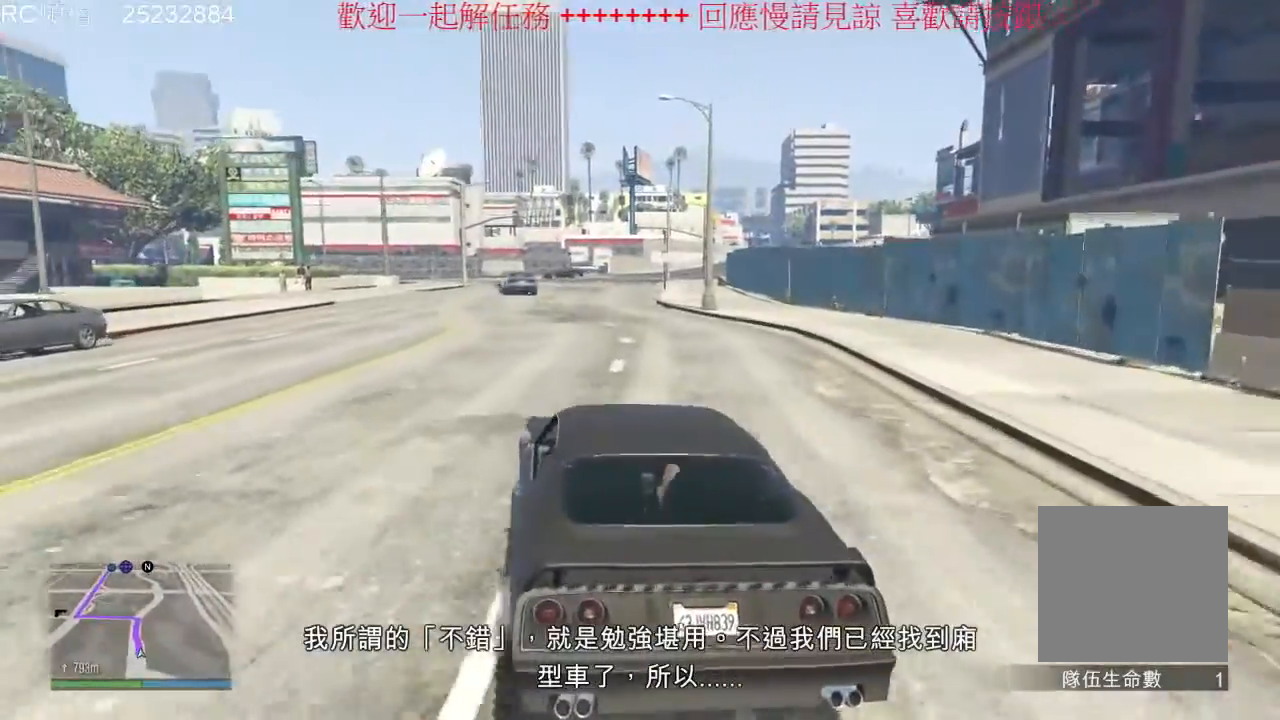
{"dt_ms": 500, "buttons": ["R2"], "left_stick": "center", "right_stick": "center", "events": []}
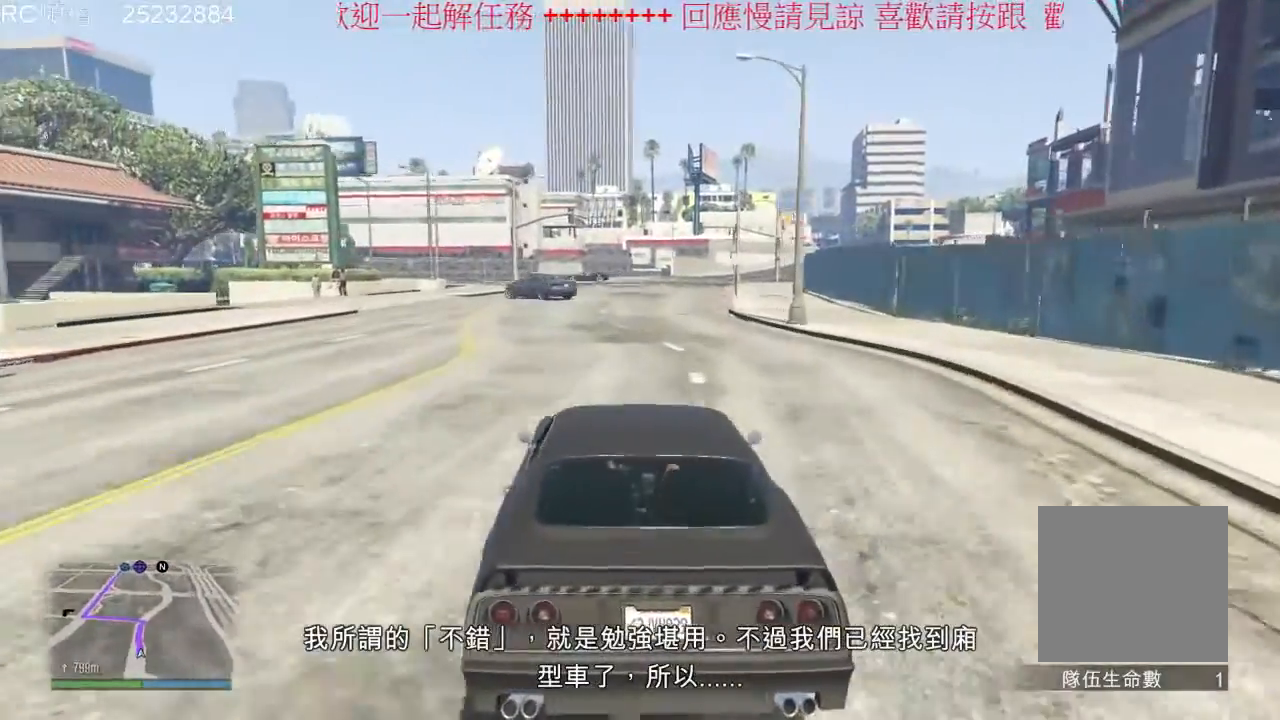
{"dt_ms": 500, "buttons": ["R2"], "left_stick": "center", "right_stick": "center", "events": [[300, "left_stick", "right"], [400, "left_stick", "center"]]}
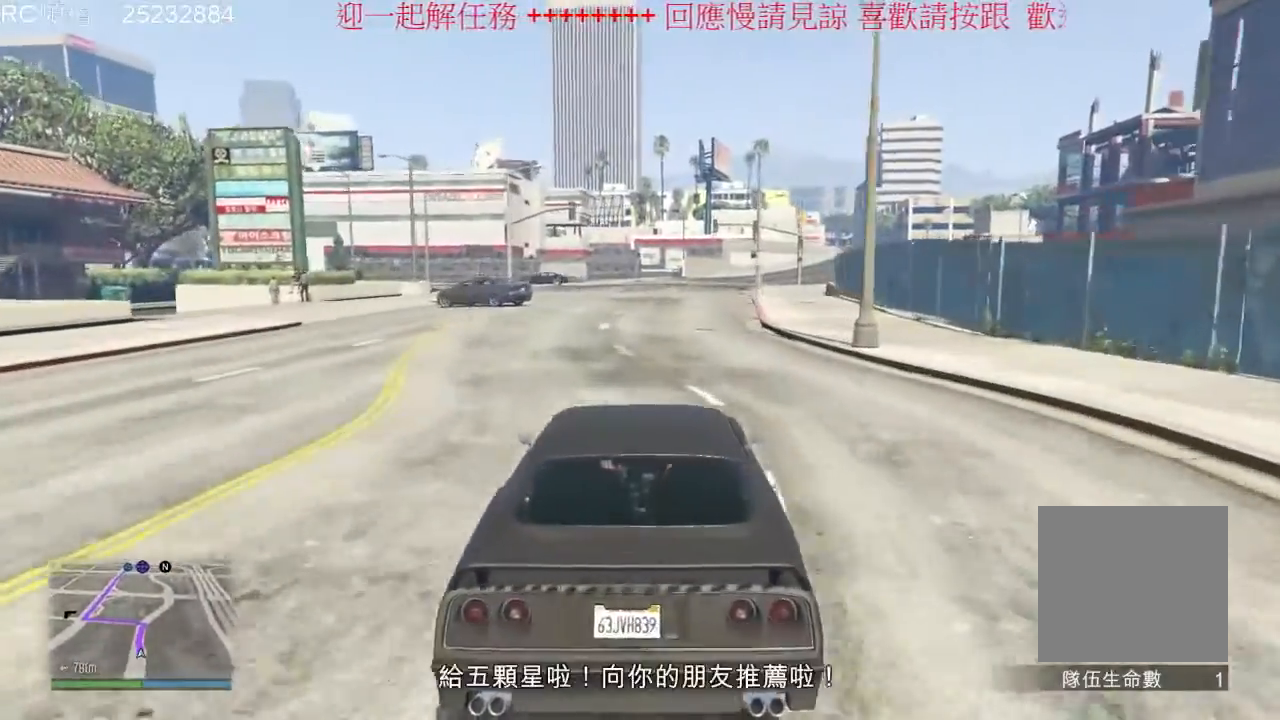
{"dt_ms": 500, "buttons": ["R2"], "left_stick": "center", "right_stick": "center", "events": [[33, "left_stick", "left"], [200, "left_stick", "center"]]}
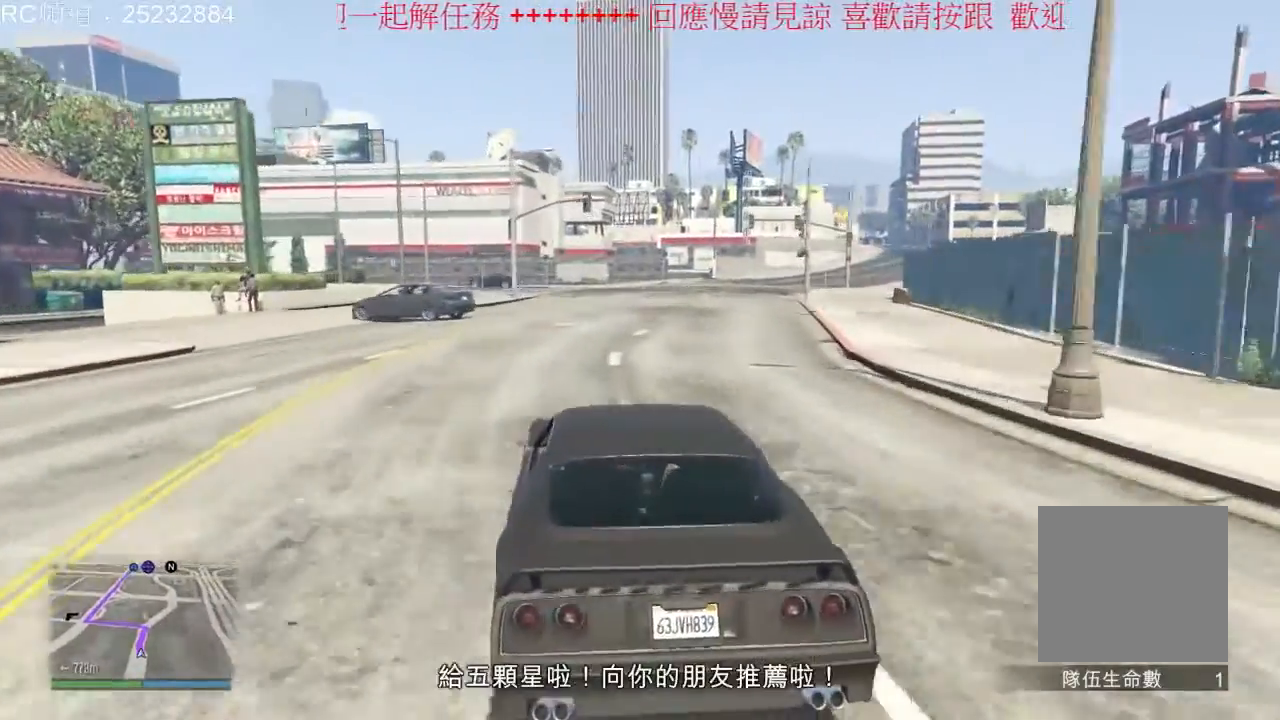
{"dt_ms": 500, "buttons": [], "left_stick": "center", "right_stick": "center", "events": [[133, "left_stick", "right"], [267, "left_stick", "center"], [433, "R2", "up"]]}
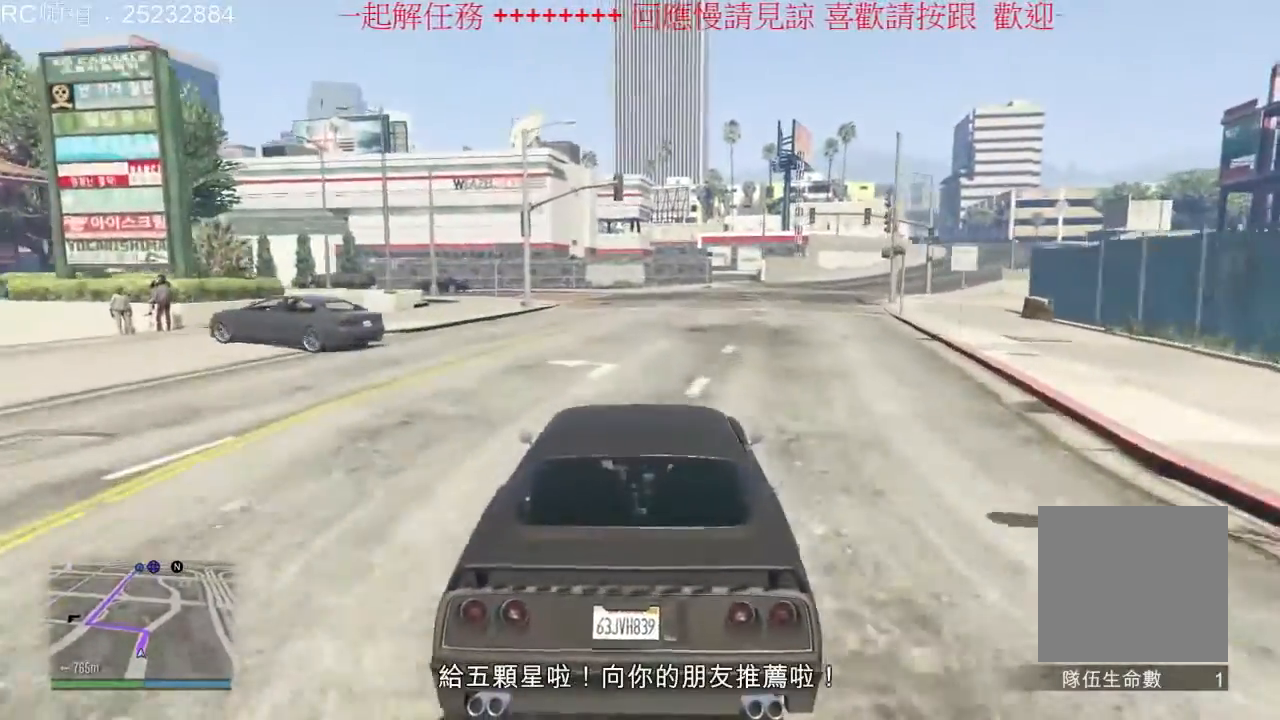
{"dt_ms": 500, "buttons": ["R2"], "left_stick": "center", "right_stick": "center", "events": [[300, "R2", "down"]]}
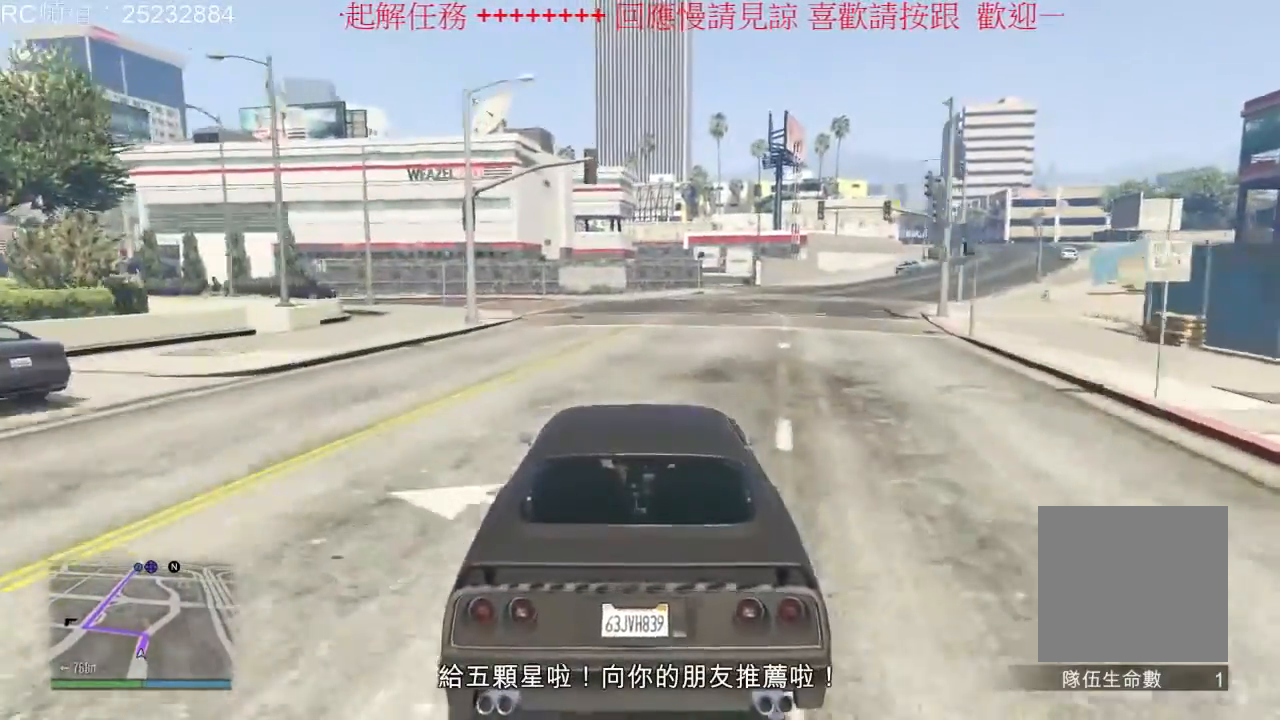
{"dt_ms": 500, "buttons": ["R2"], "left_stick": "center", "right_stick": "center", "events": []}
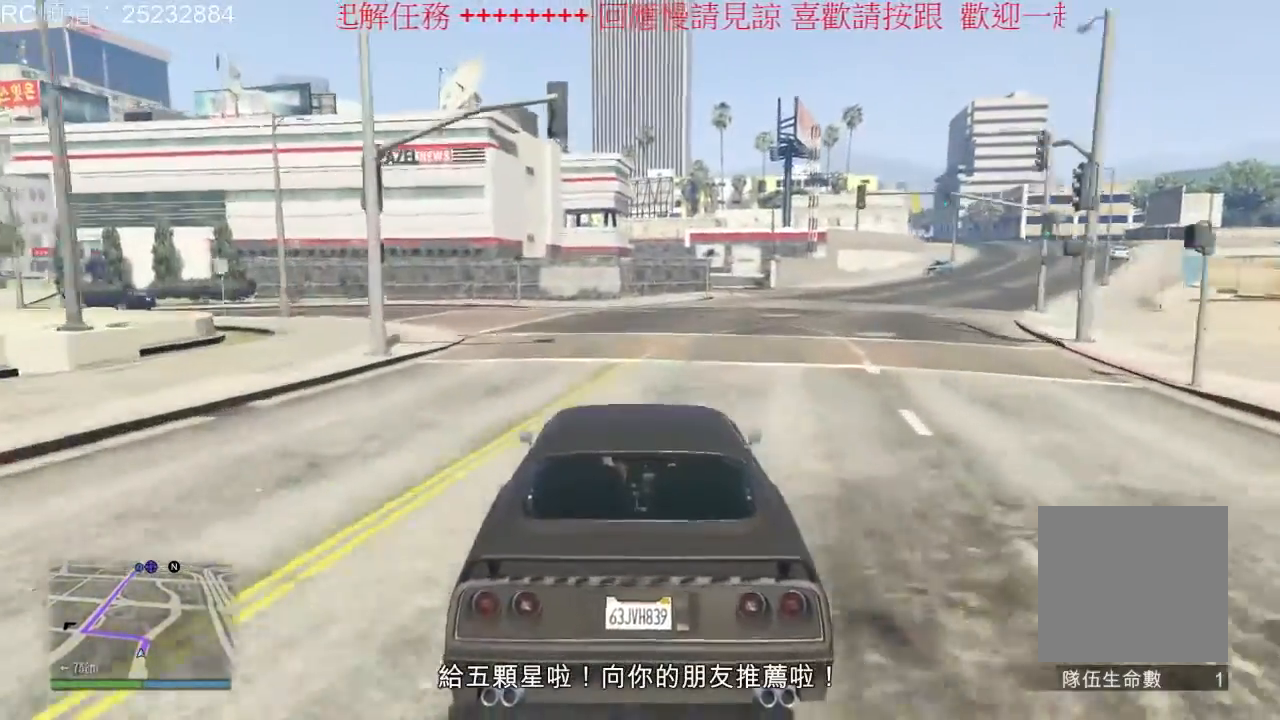
{"dt_ms": 500, "buttons": [], "left_stick": "left", "right_stick": "center", "events": [[133, "left_stick", "left"], [167, "R2", "up"]]}
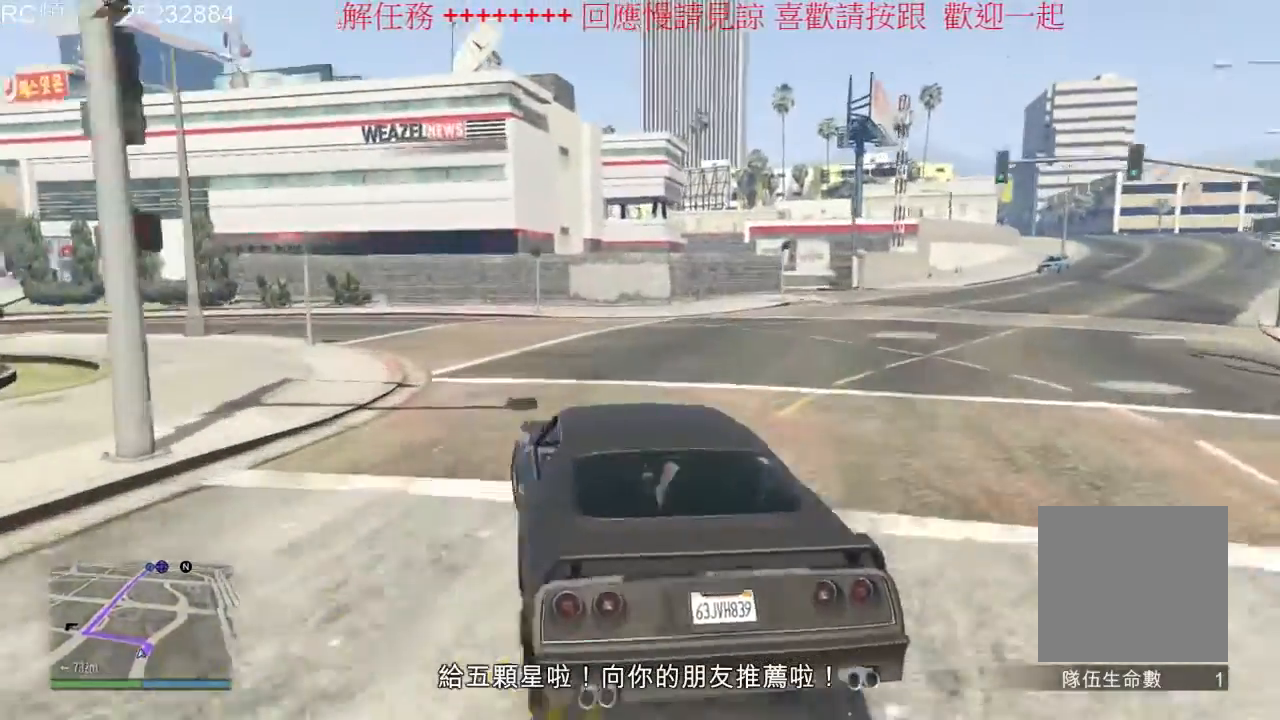
{"dt_ms": 500, "buttons": [], "left_stick": "center", "right_stick": "center", "events": [[167, "left_stick", "center"], [267, "left_stick", "right"], [367, "left_stick", "center"]]}
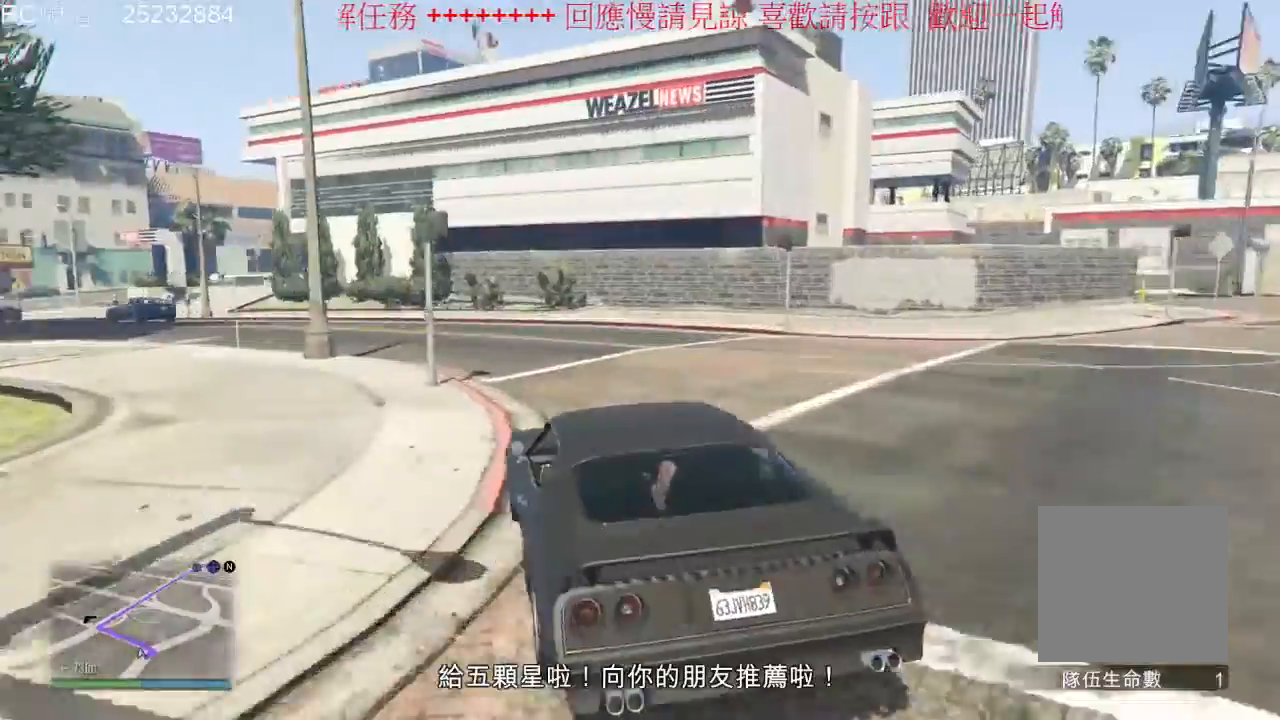
{"dt_ms": 500, "buttons": ["R2"], "left_stick": "center", "right_stick": "center", "events": [[167, "R2", "down"], [167, "left_stick", "left"], [467, "left_stick", "center"]]}
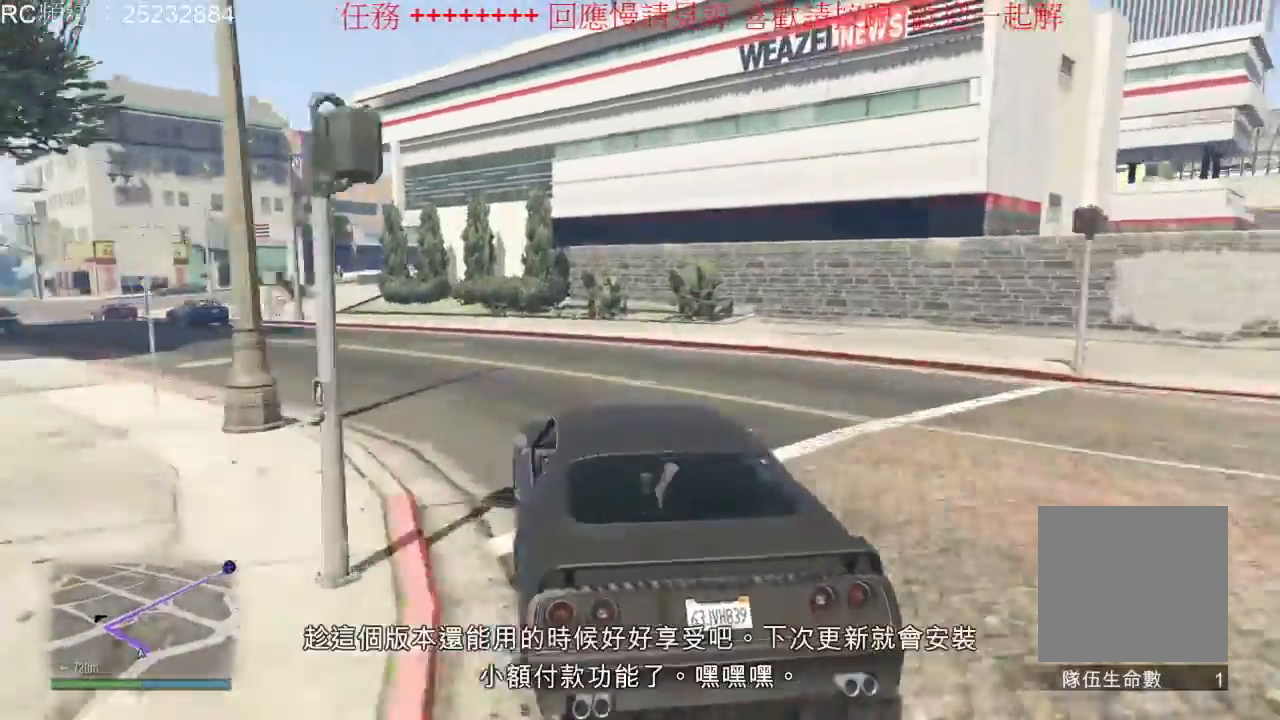
{"dt_ms": 500, "buttons": ["R2"], "left_stick": "center", "right_stick": "center", "events": [[100, "left_stick", "left"], [367, "left_stick", "center"]]}
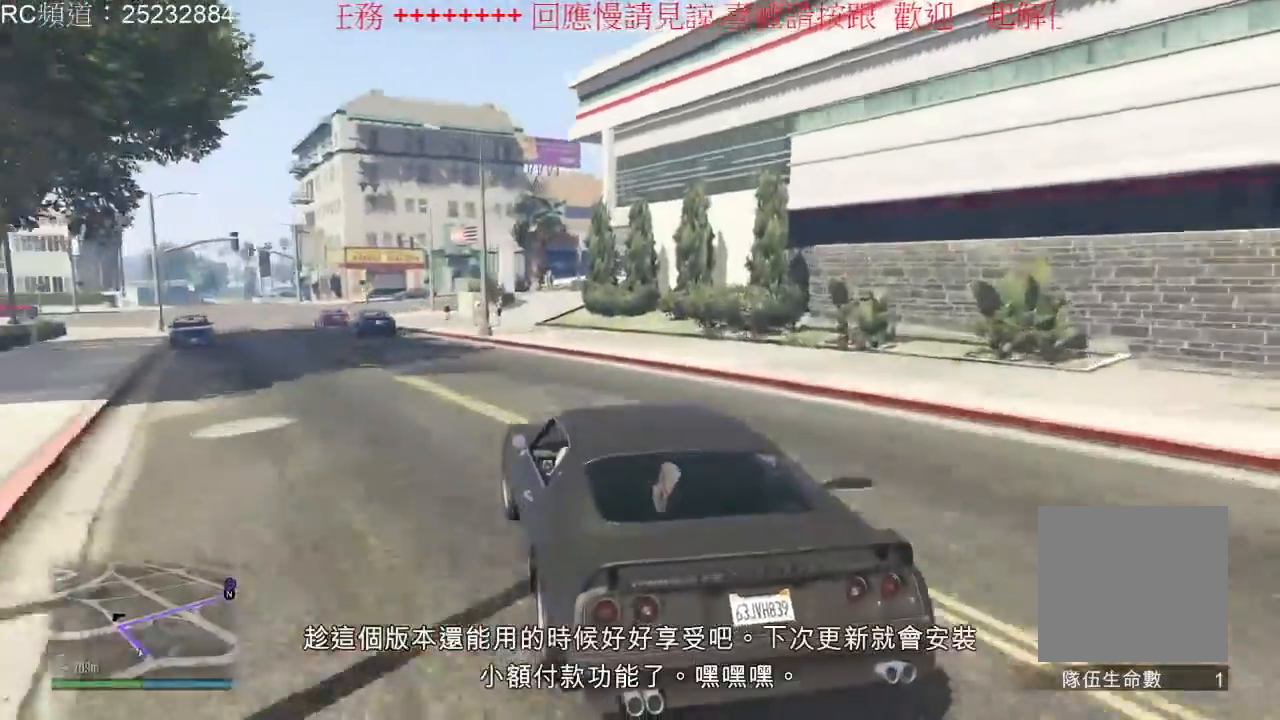
{"dt_ms": 500, "buttons": [], "left_stick": "left", "right_stick": "center", "events": [[400, "left_stick", "left"], [467, "R2", "up"]]}
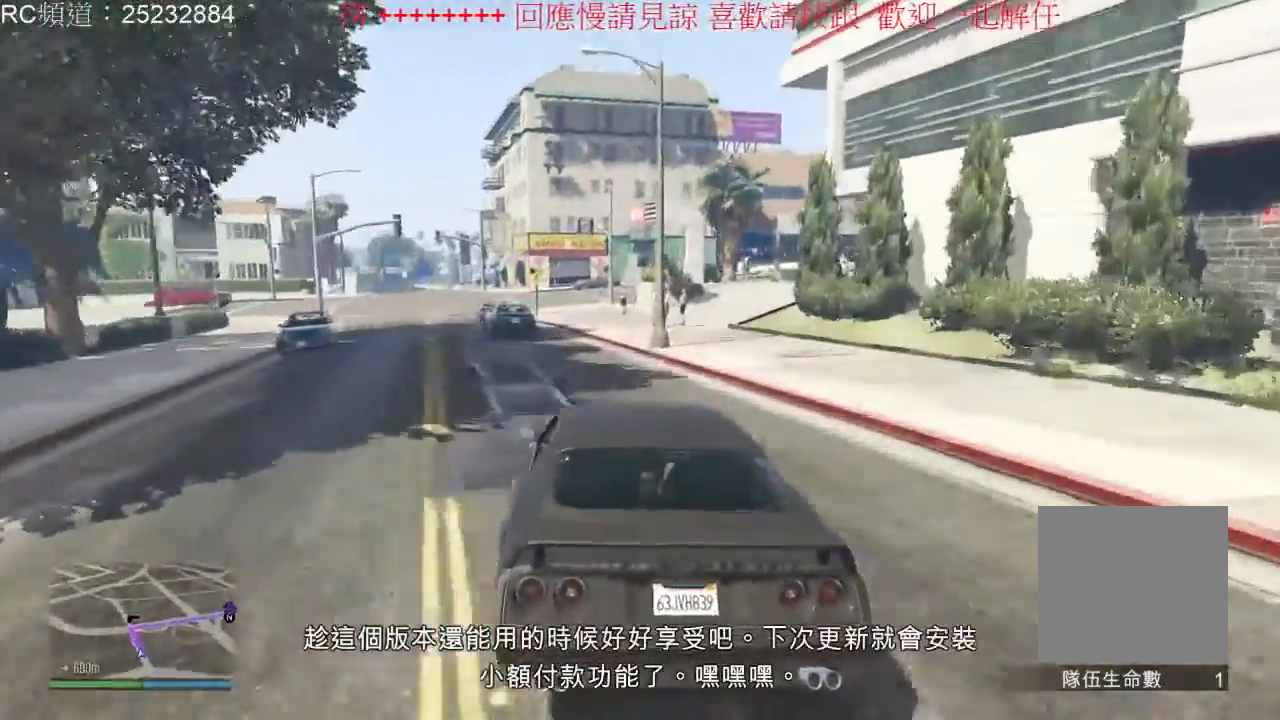
{"dt_ms": 500, "buttons": ["R2"], "left_stick": "center", "right_stick": "center", "events": [[167, "left_stick", "center"], [367, "left_stick", "left"], [467, "R2", "down"], [500, "left_stick", "center"]]}
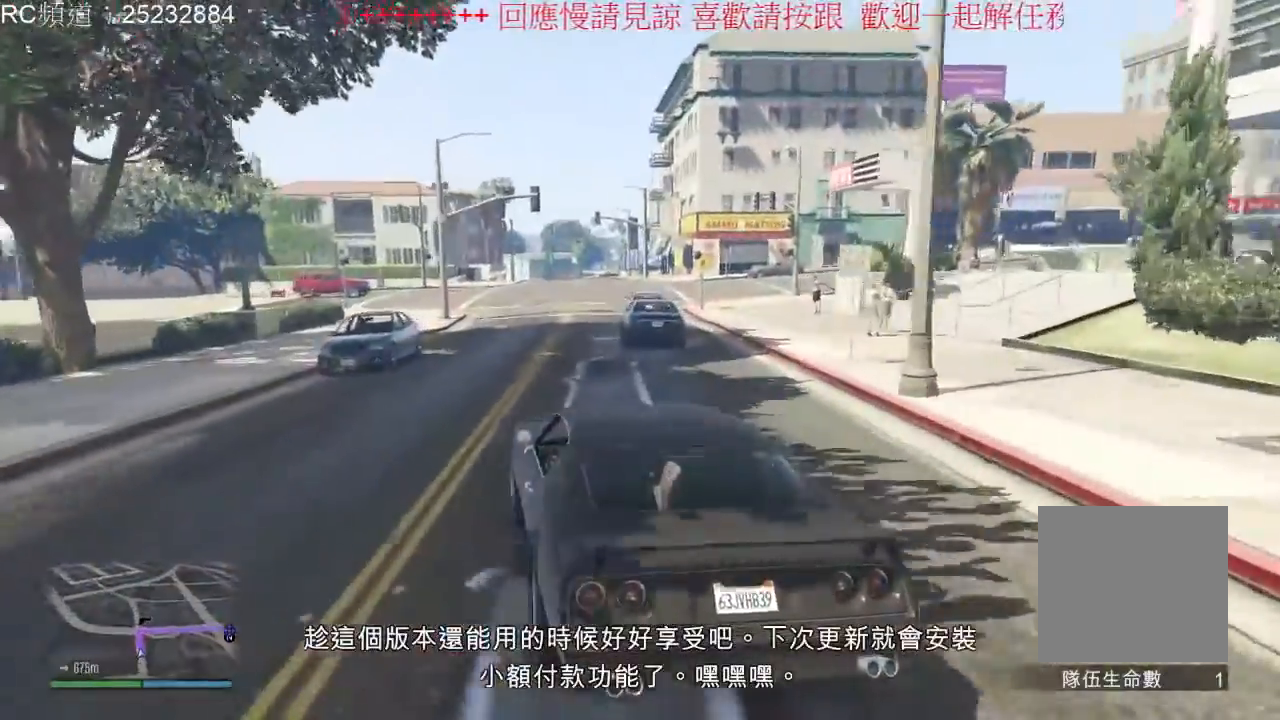
{"dt_ms": 500, "buttons": ["R2"], "left_stick": "center", "right_stick": "center", "events": []}
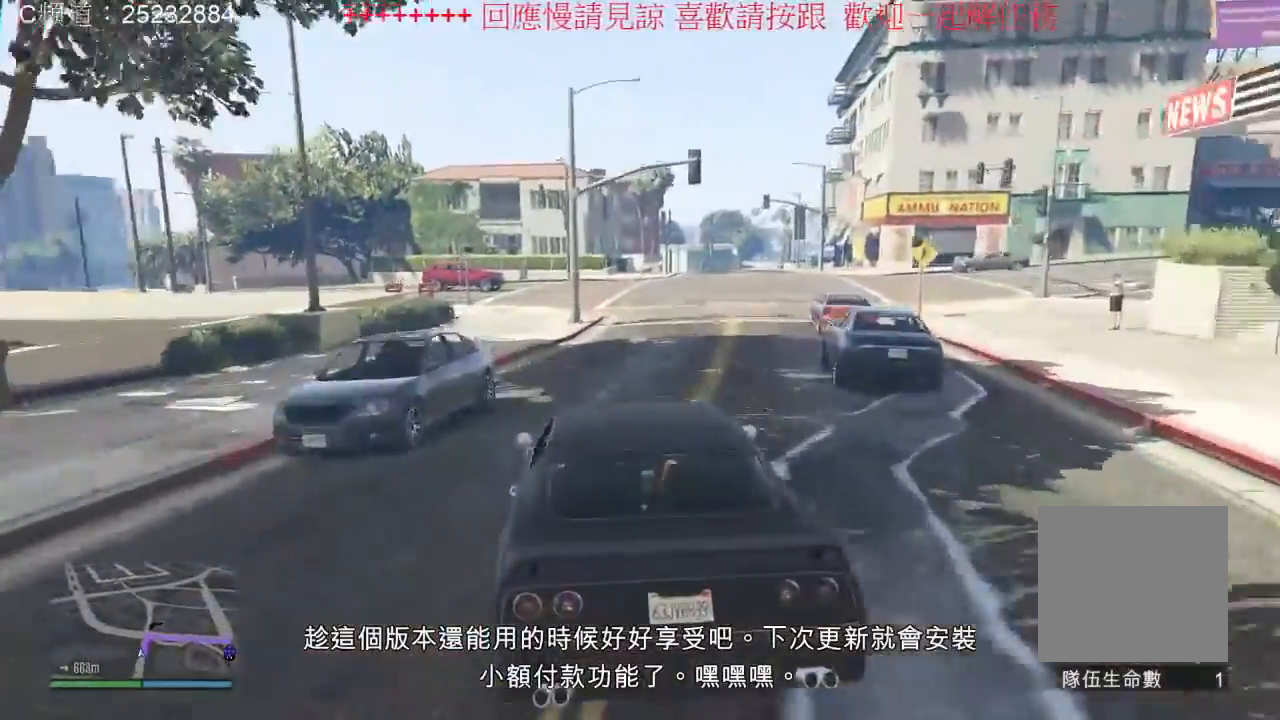
{"dt_ms": 500, "buttons": [], "left_stick": "right", "right_stick": "center", "events": [[67, "left_stick", "right"], [100, "R2", "up"], [233, "left_stick", "center"], [467, "left_stick", "right"]]}
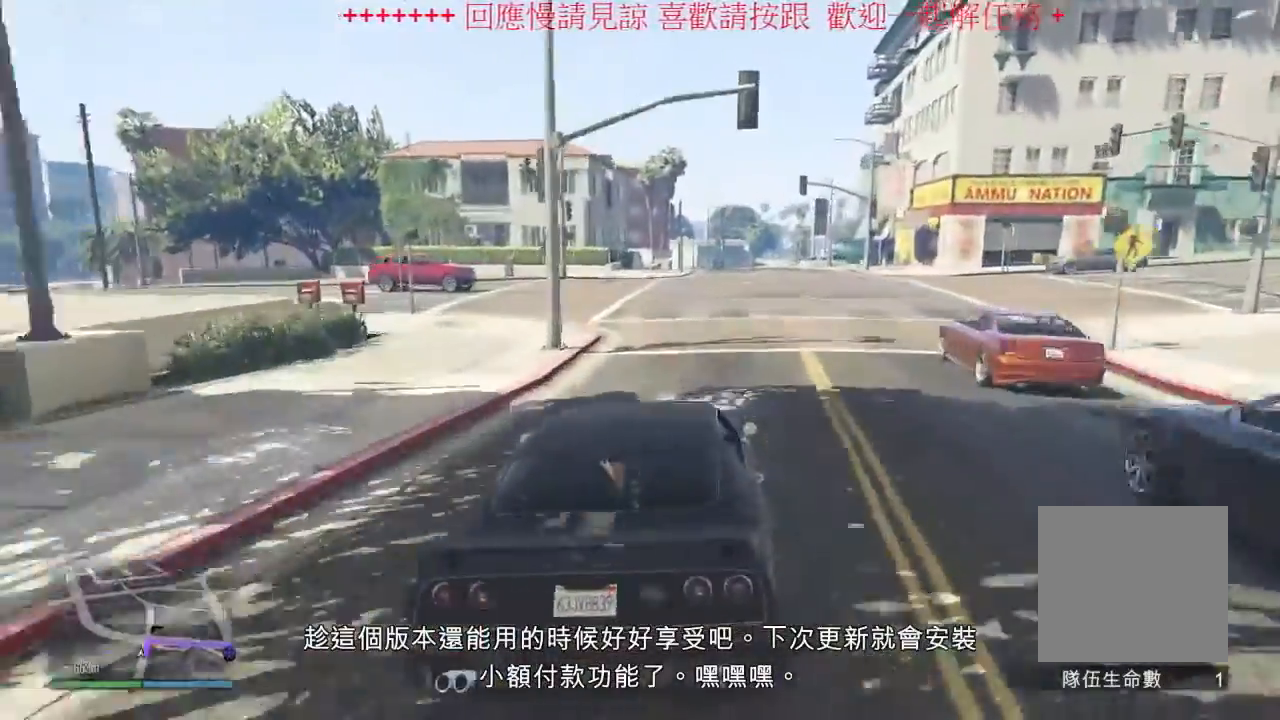
{"dt_ms": 500, "buttons": ["R2"], "left_stick": "right", "right_stick": "center", "events": [[500, "R2", "down"]]}
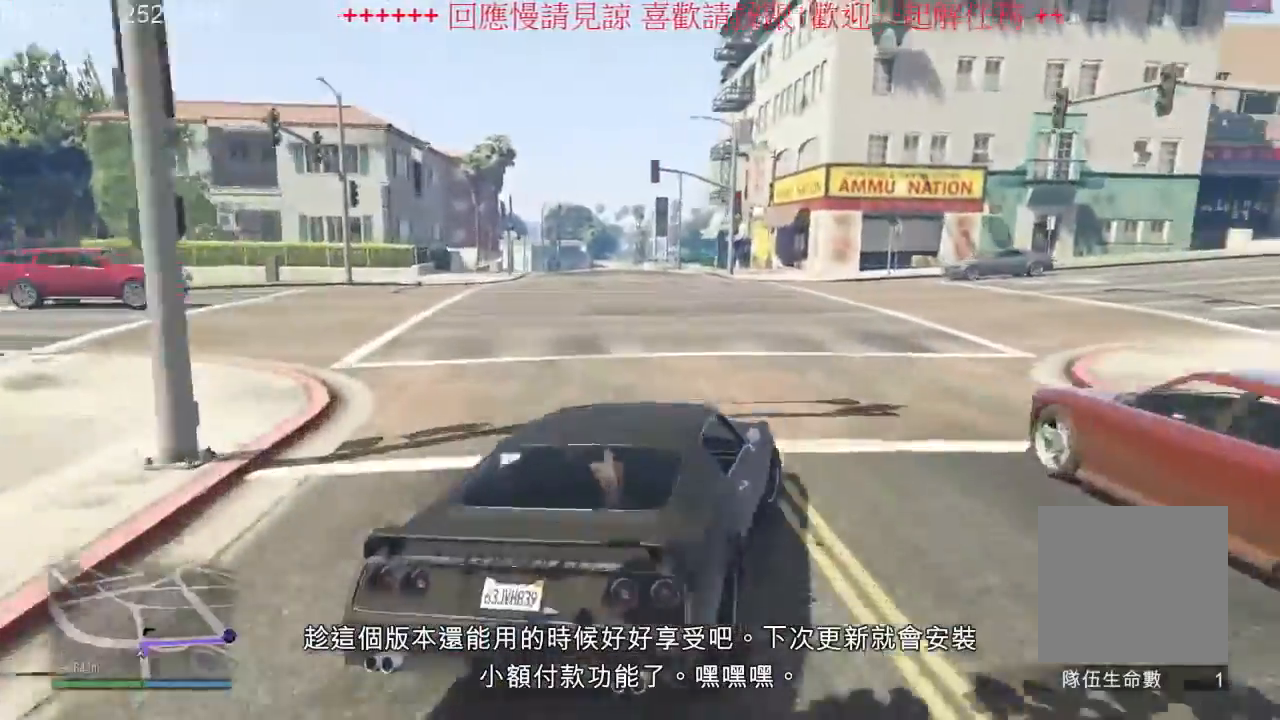
{"dt_ms": 500, "buttons": ["R2"], "left_stick": "center", "right_stick": "center", "events": [[433, "left_stick", "center"]]}
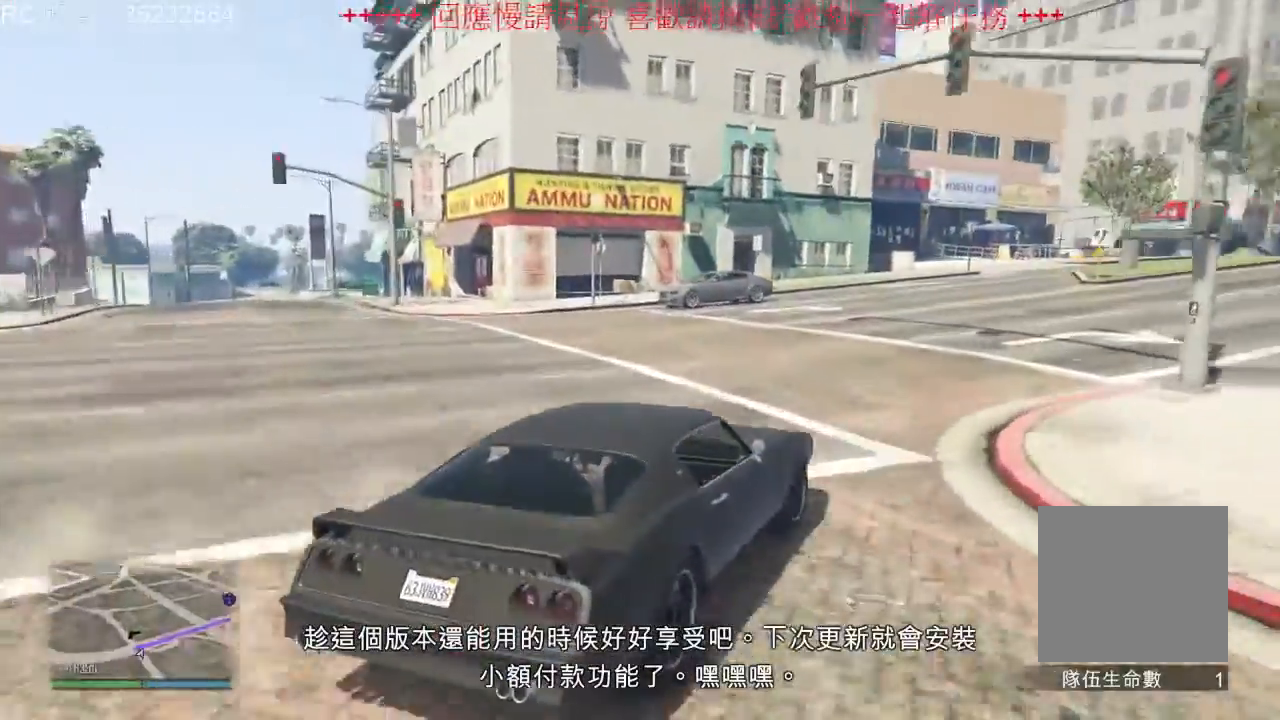
{"dt_ms": 500, "buttons": ["R2"], "left_stick": "right", "right_stick": "center", "events": [[467, "left_stick", "right"]]}
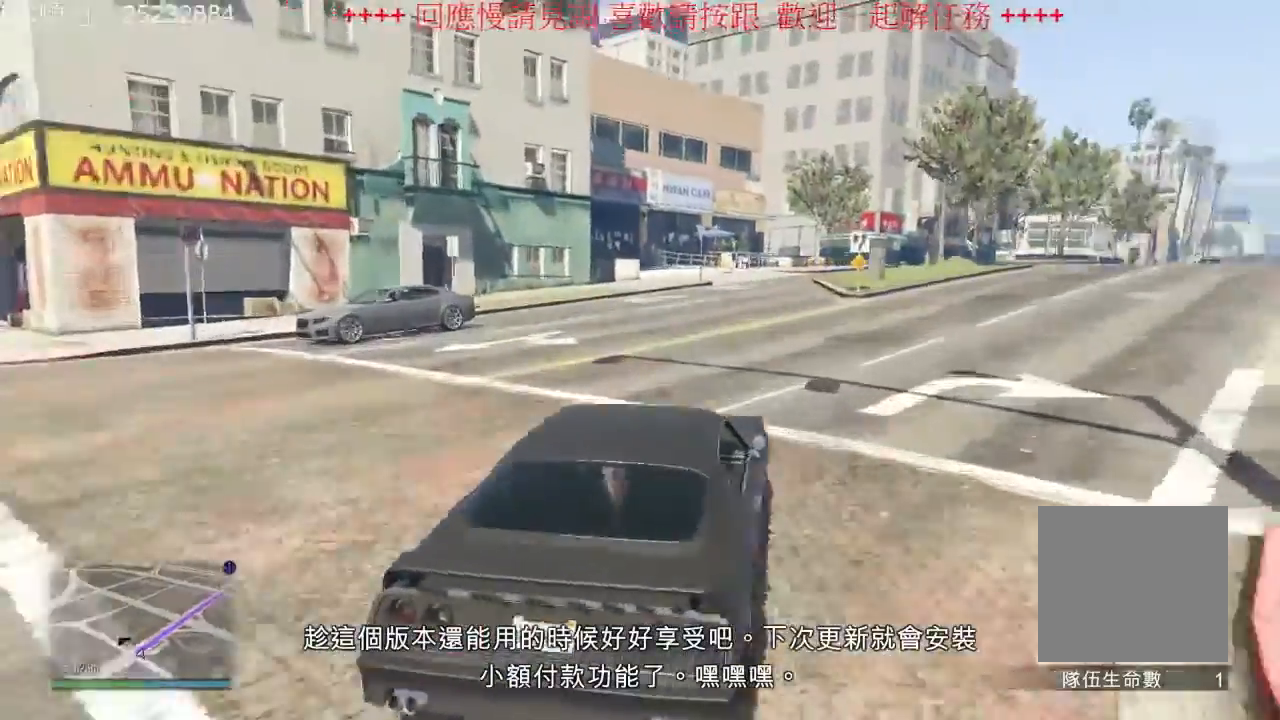
{"dt_ms": 500, "buttons": ["R2"], "left_stick": "right", "right_stick": "center", "events": []}
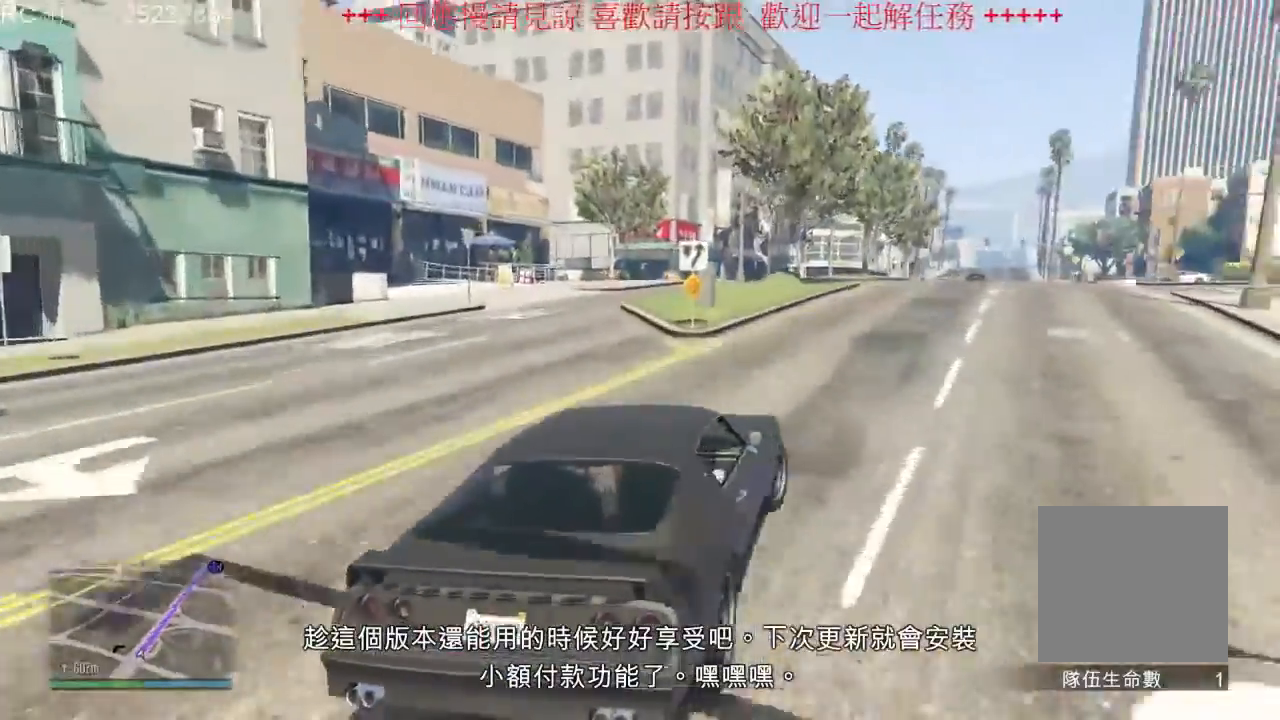
{"dt_ms": 500, "buttons": ["R2"], "left_stick": "center", "right_stick": "center", "events": [[167, "left_stick", "left"], [367, "left_stick", "center"]]}
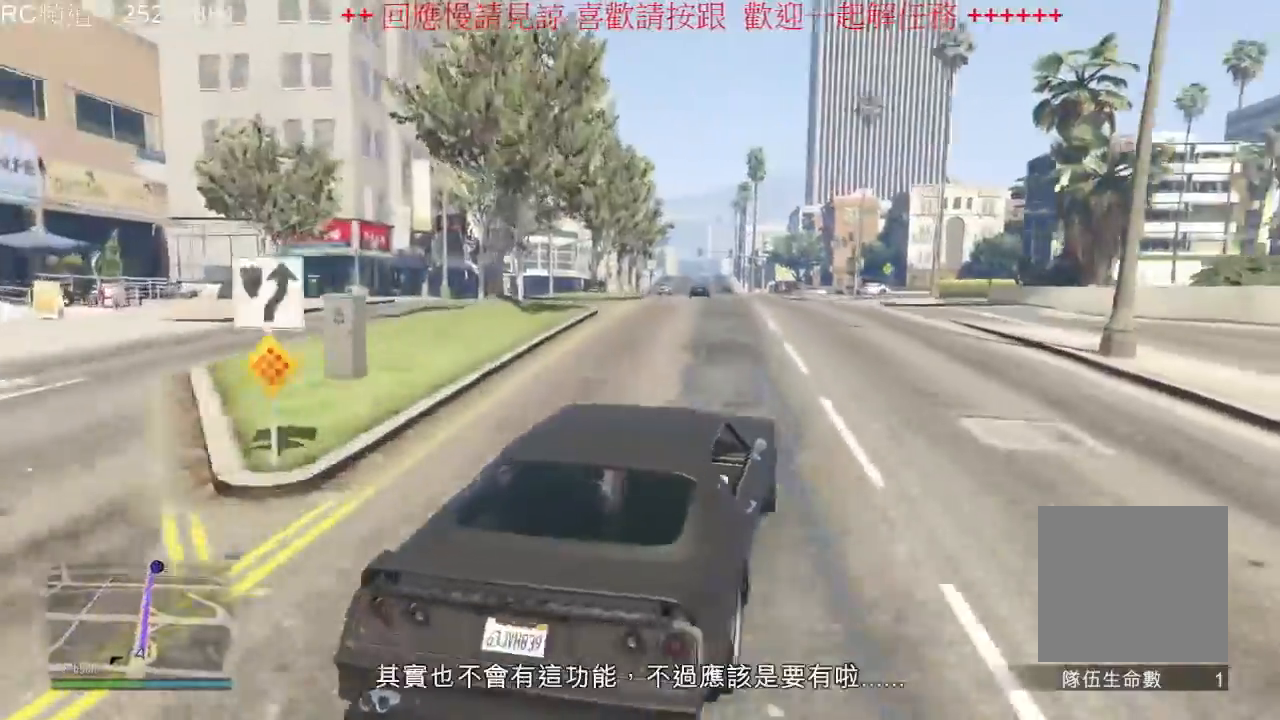
{"dt_ms": 500, "buttons": ["R2"], "left_stick": "center", "right_stick": "center", "events": []}
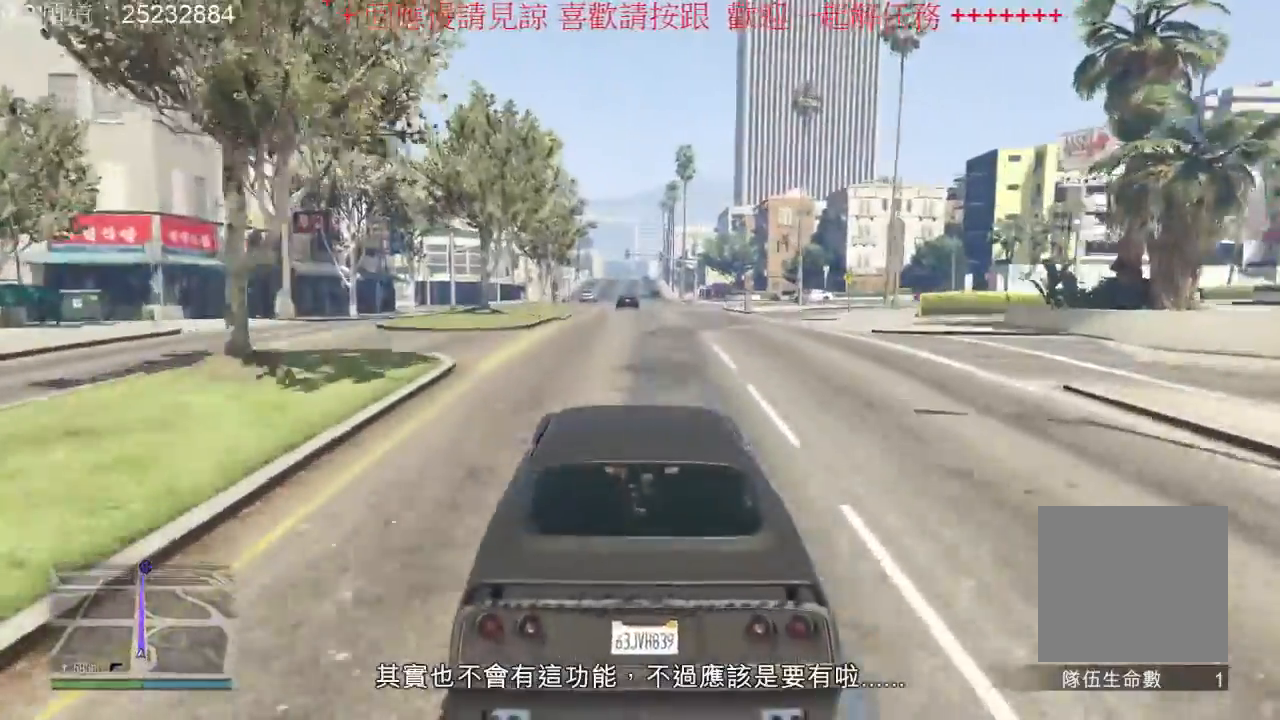
{"dt_ms": 1000, "buttons": ["R2"], "left_stick": "center", "right_stick": "center", "events": [[367, "left_stick", "right"], [533, "left_stick", "center"]]}
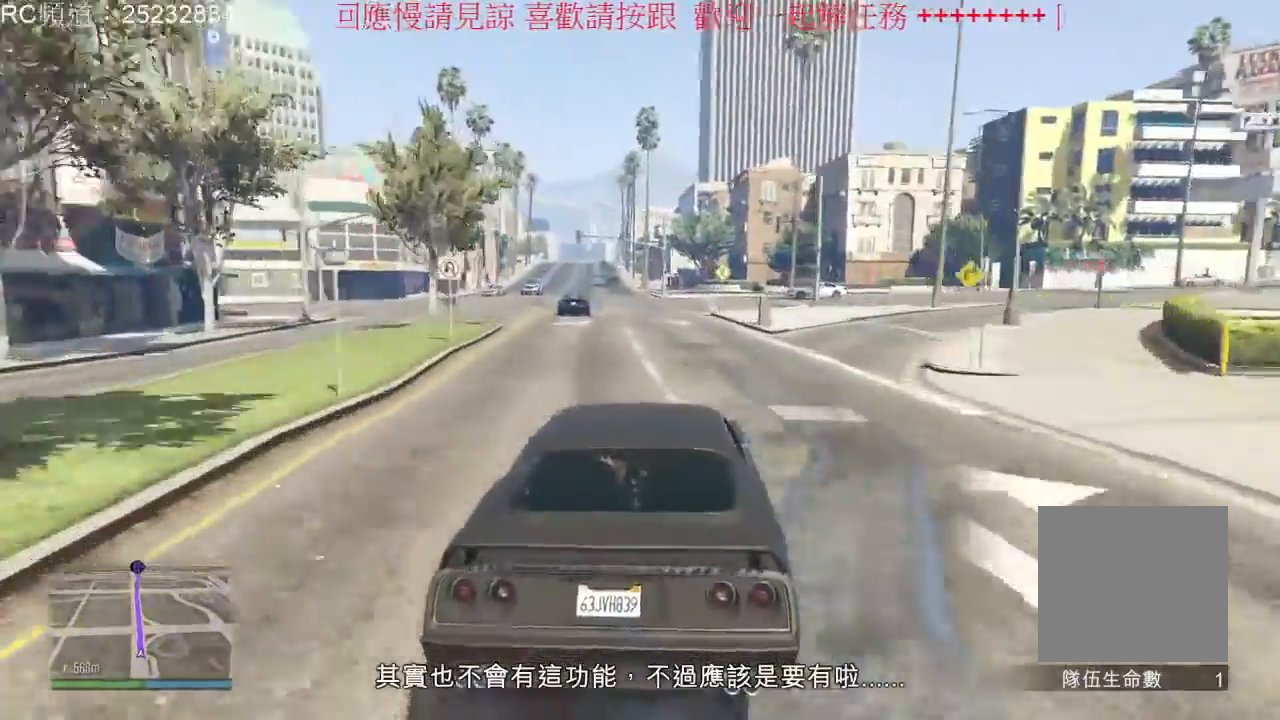
{"dt_ms": 1000, "buttons": ["R2"], "left_stick": "center", "right_stick": "center", "events": [[467, "left_stick", "left"], [600, "left_stick", "center"]]}
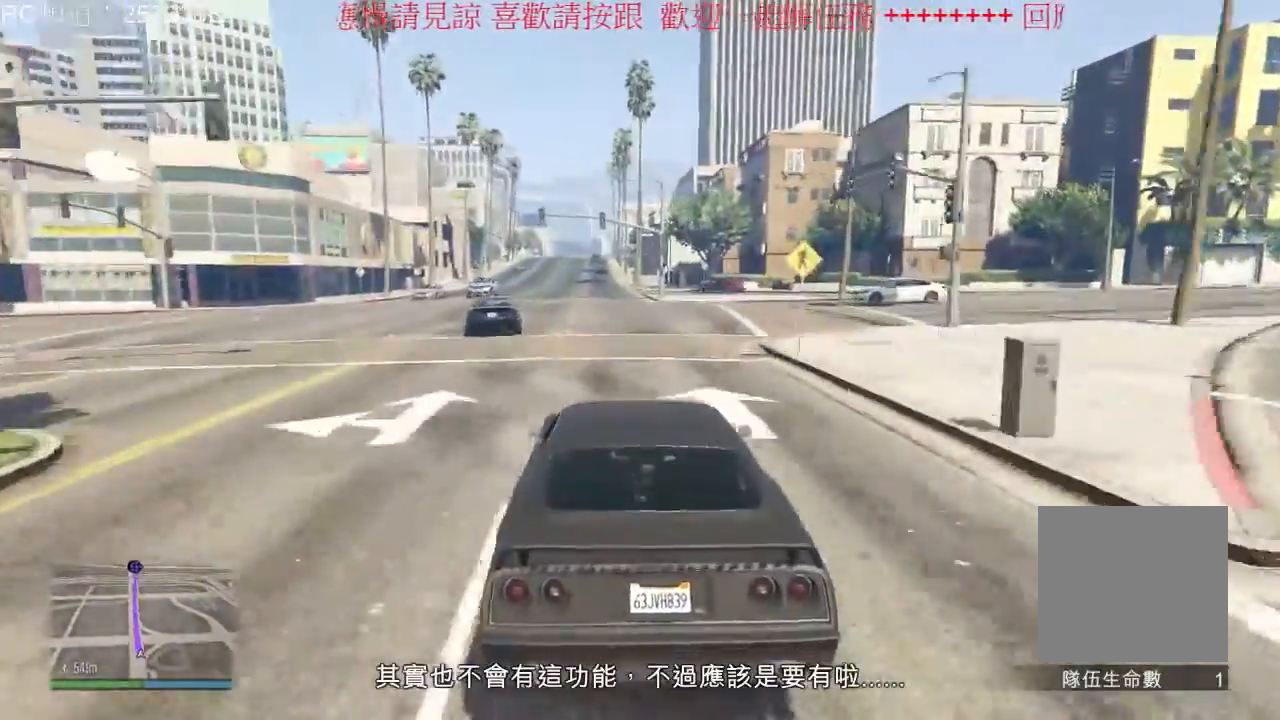
{"dt_ms": 500, "buttons": ["R2"], "left_stick": "left", "right_stick": "center", "events": [[433, "left_stick", "left"]]}